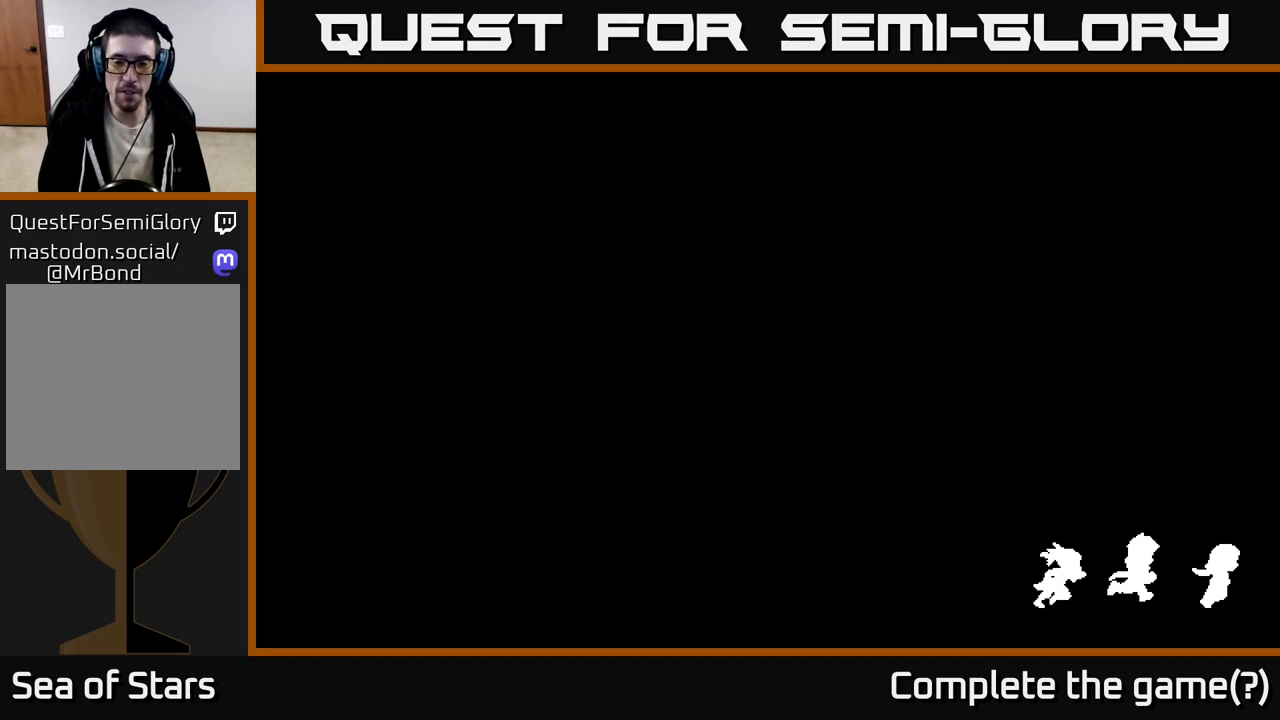
Gameplay with a controller (Xbox layout); each line is a JSON object with the inputs held at the frame after it. "events" lists button and stick changes between this image and that frame as [ms after this image, input, new state], when the widget could be followed in between.
{"buttons": [], "left_stick": "center", "right_stick": "center", "events": []}
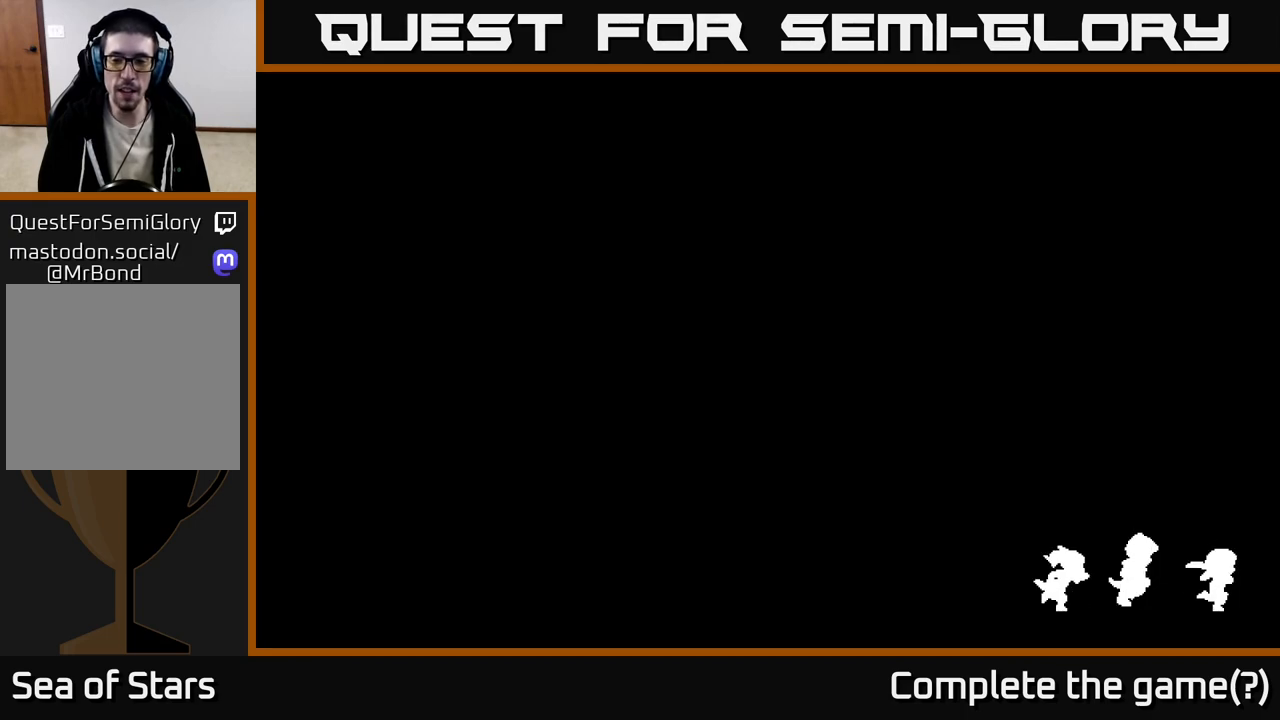
{"buttons": [], "left_stick": "center", "right_stick": "center", "events": []}
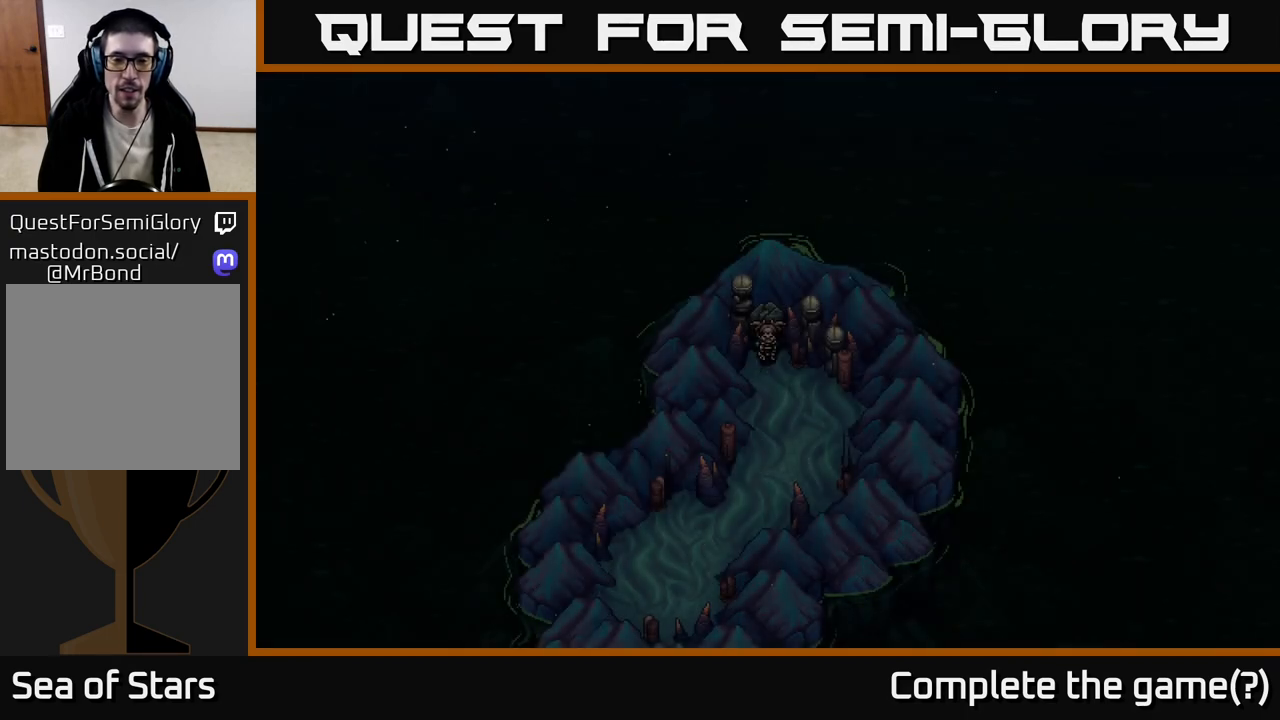
{"buttons": [], "left_stick": "down", "right_stick": "center", "events": [[400, "left_stick", "down"]]}
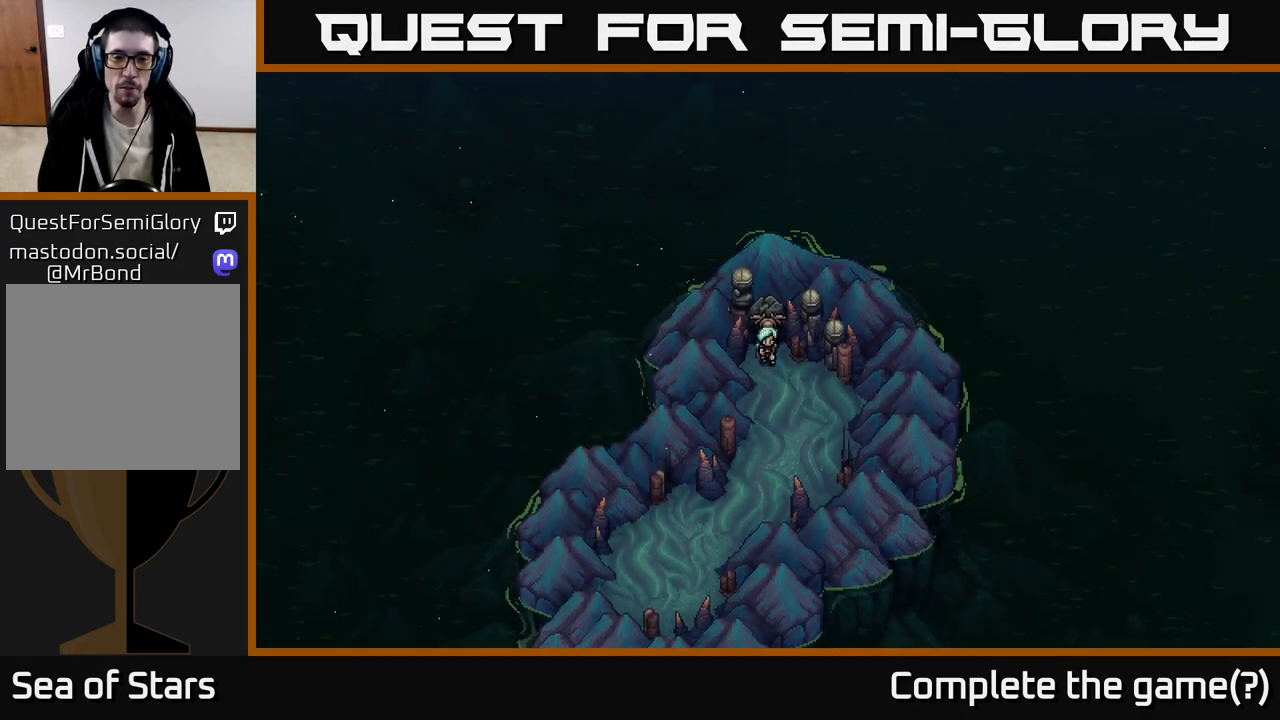
{"buttons": [], "left_stick": "down", "right_stick": "center", "events": []}
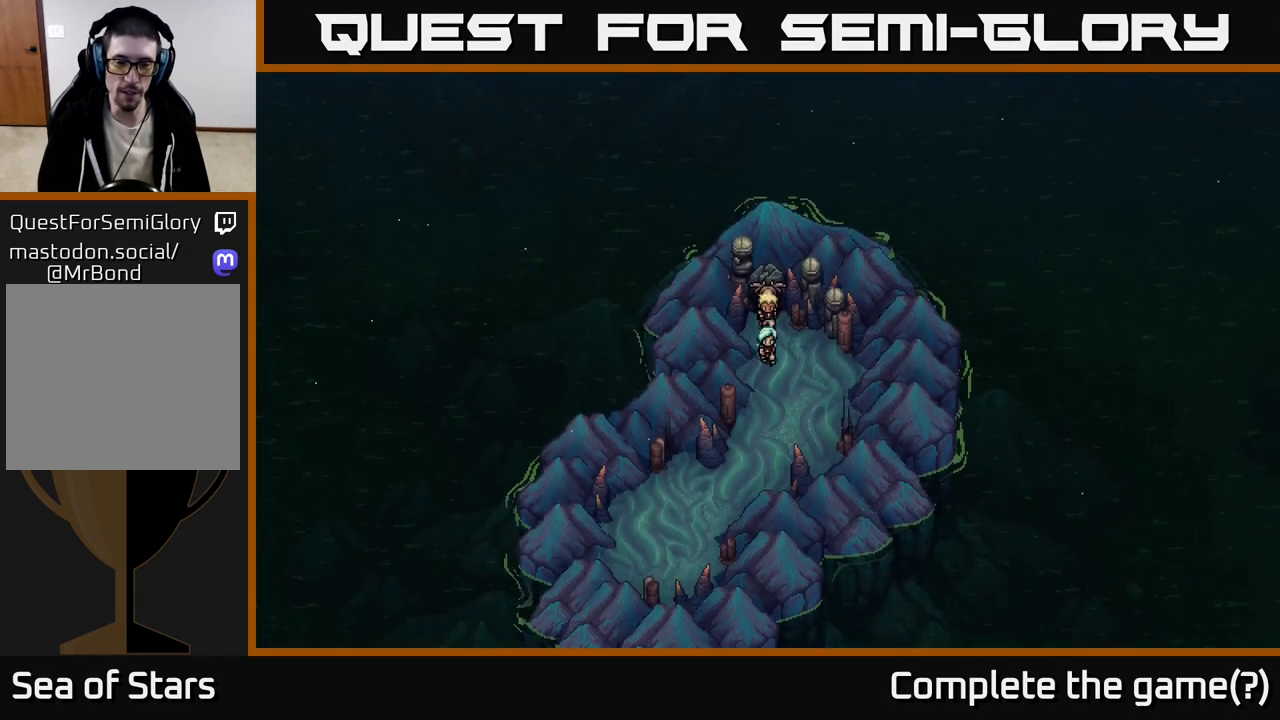
{"buttons": [], "left_stick": "center", "right_stick": "center", "events": [[33, "left_stick", "center"]]}
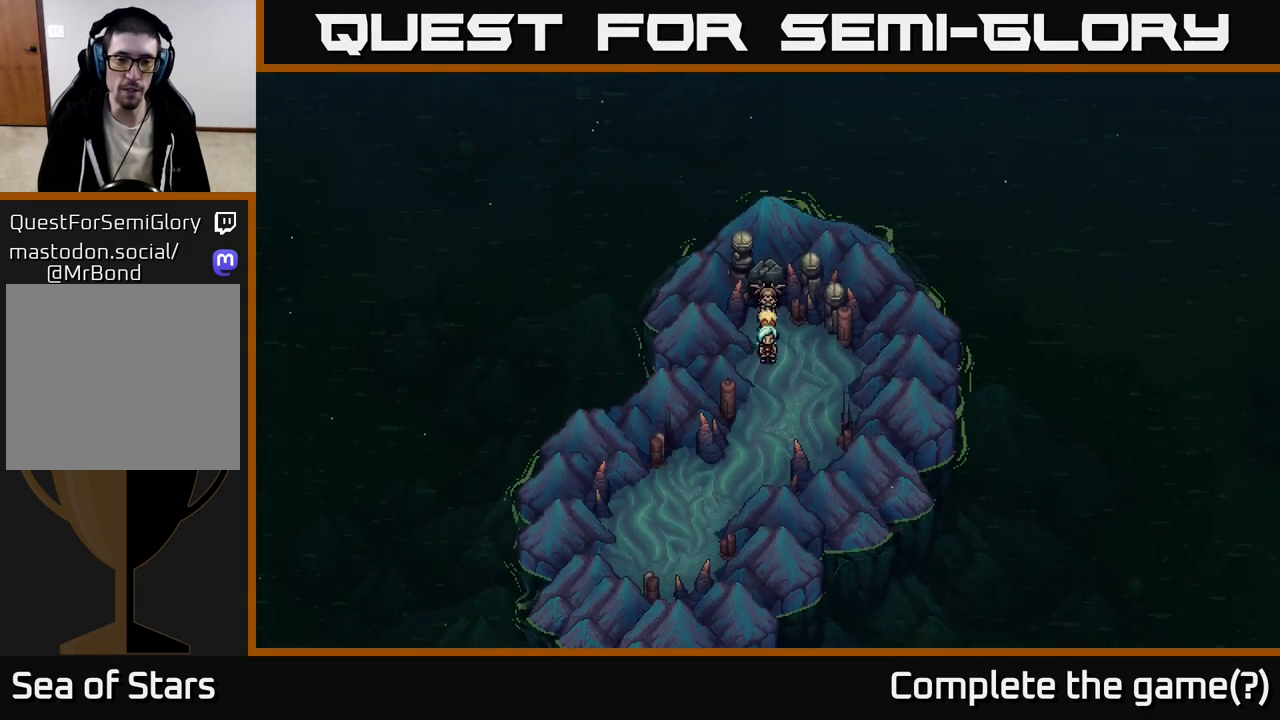
{"buttons": [], "left_stick": "center", "right_stick": "center", "events": [[50, "SELECT", "down"], [150, "SELECT", "up"]]}
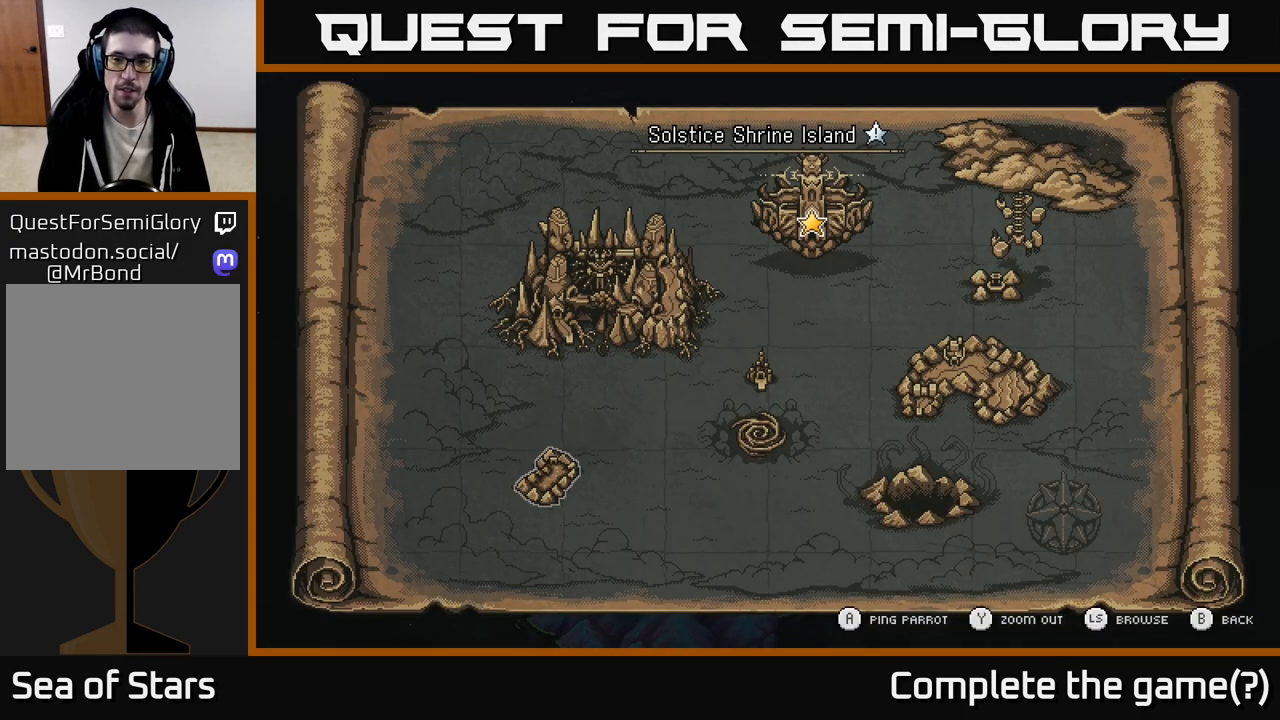
{"buttons": [], "left_stick": "center", "right_stick": "center", "events": []}
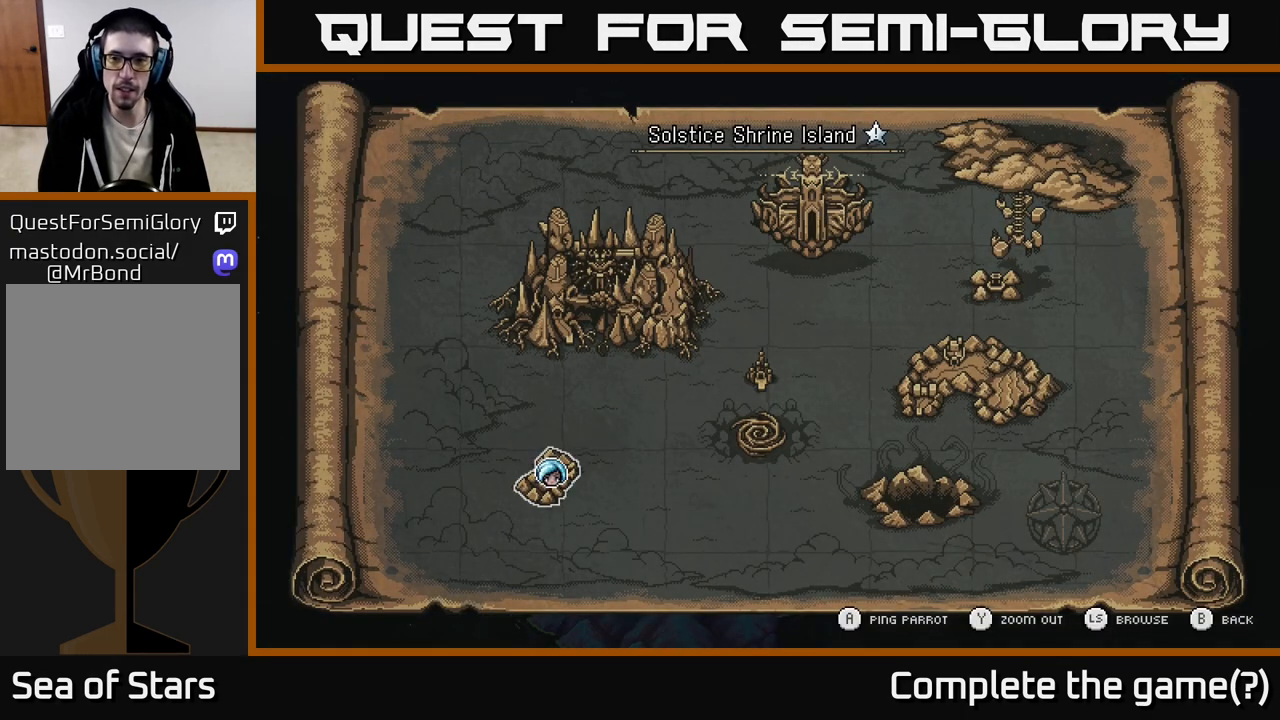
{"buttons": [], "left_stick": "center", "right_stick": "center", "events": []}
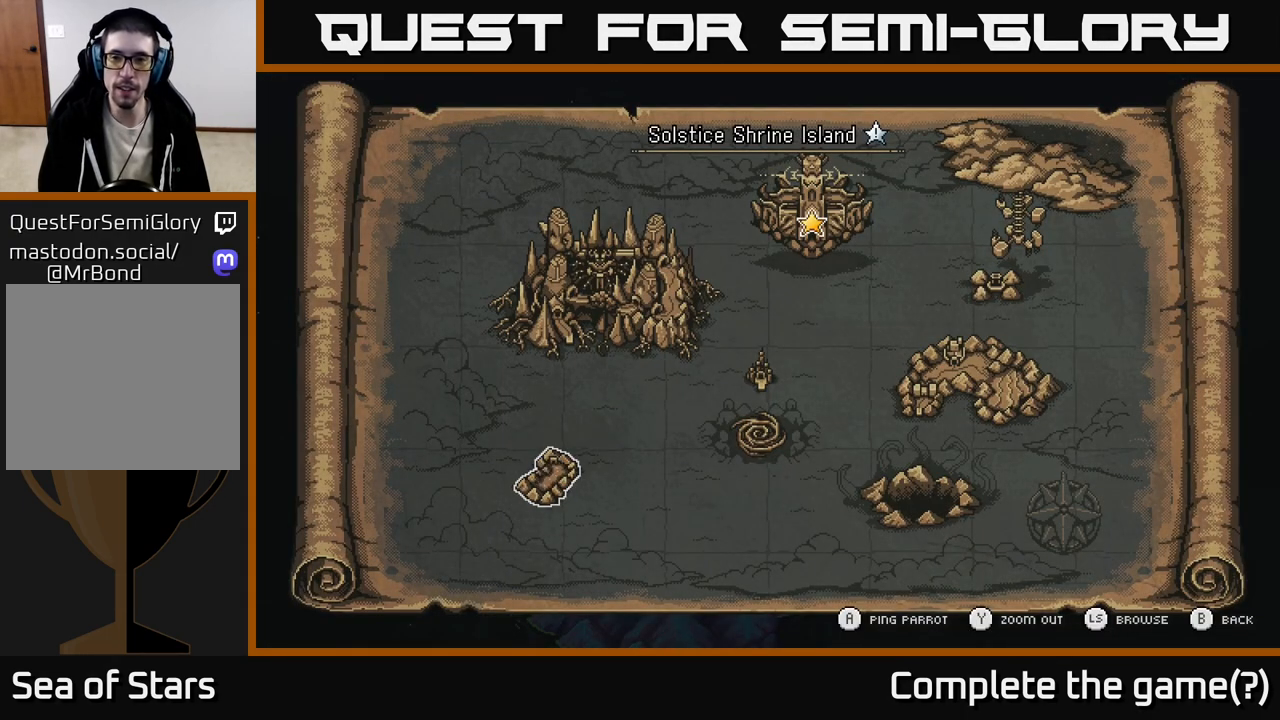
{"buttons": [], "left_stick": "center", "right_stick": "center", "events": []}
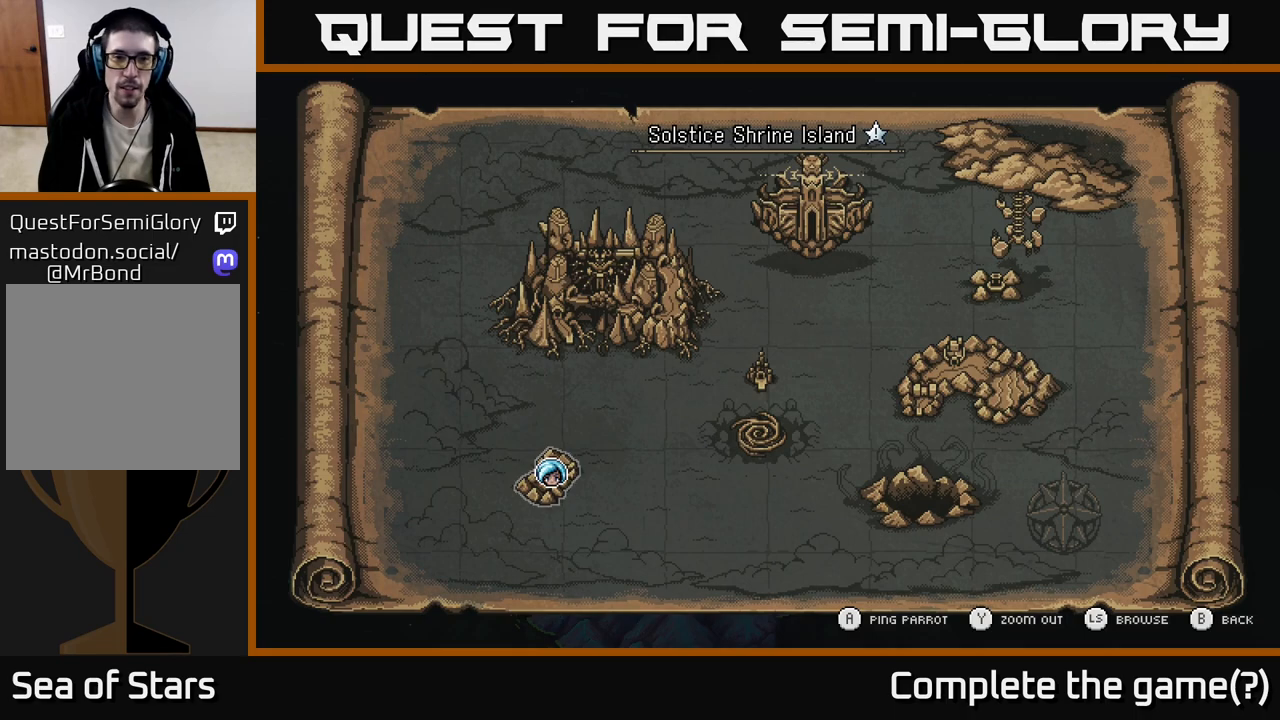
{"buttons": [], "left_stick": "center", "right_stick": "center", "events": []}
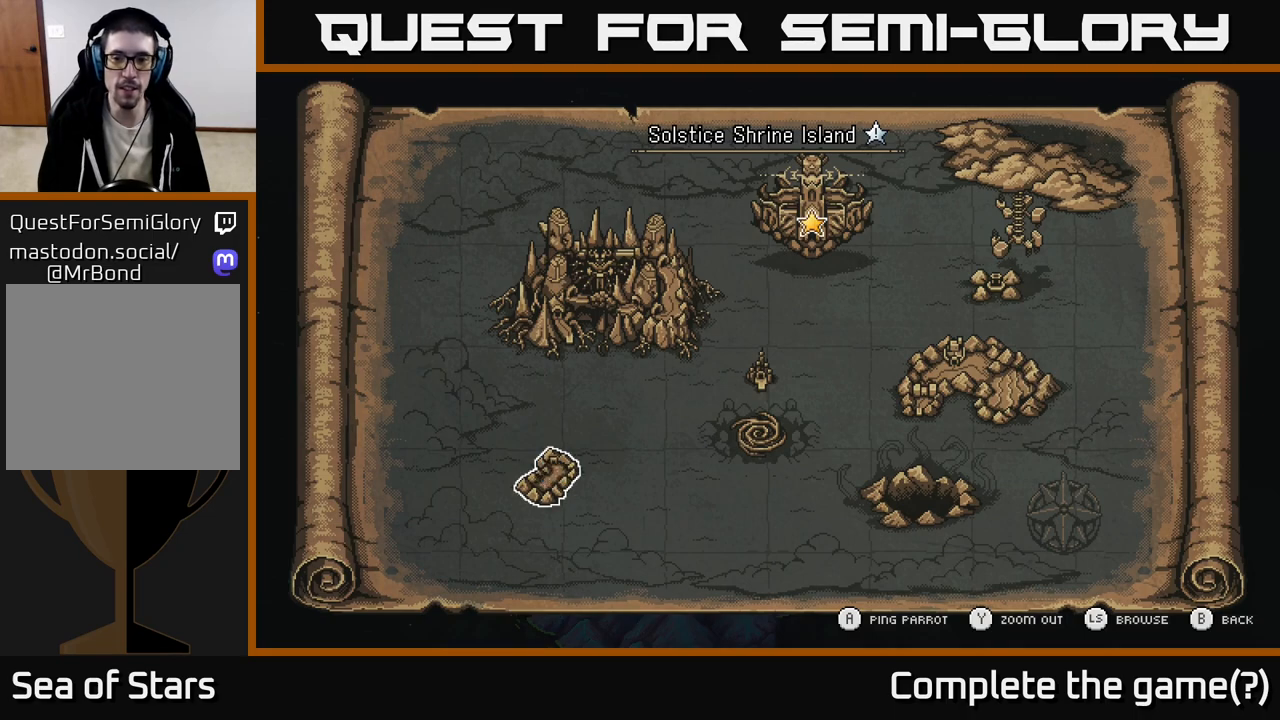
{"buttons": [], "left_stick": "center", "right_stick": "center", "events": []}
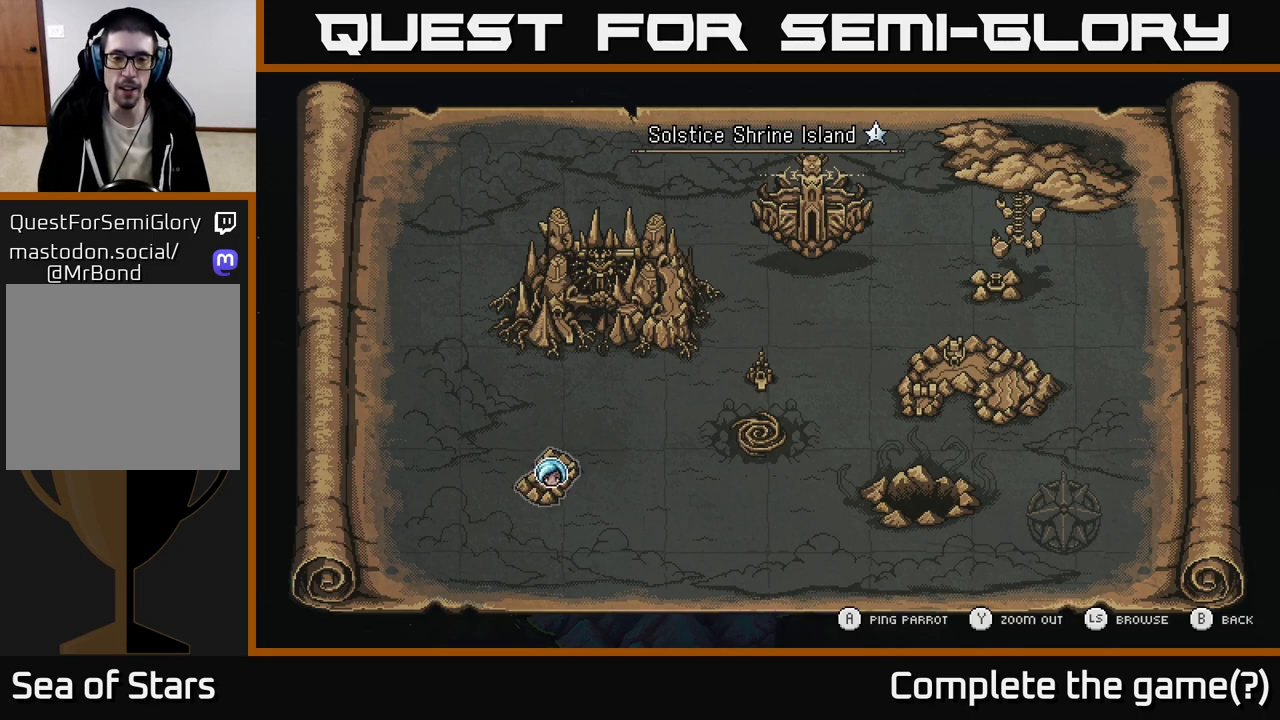
{"buttons": [], "left_stick": "center", "right_stick": "center", "events": []}
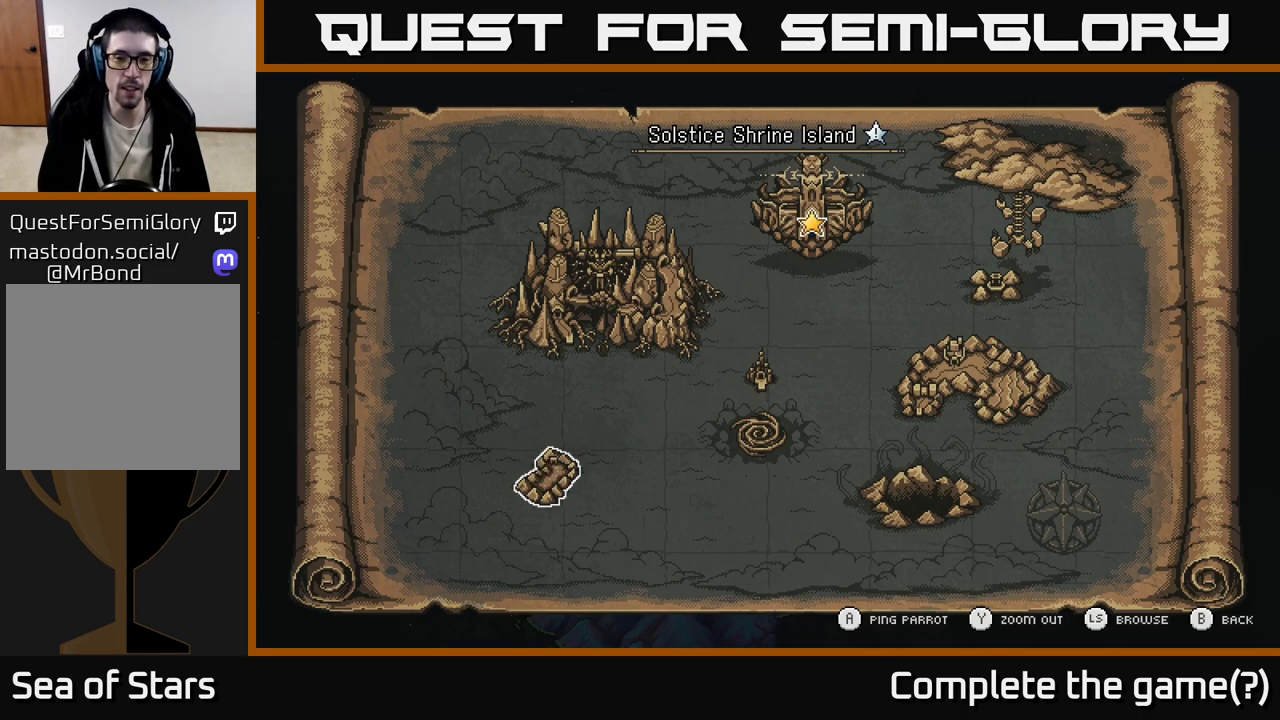
{"buttons": [], "left_stick": "center", "right_stick": "center", "events": []}
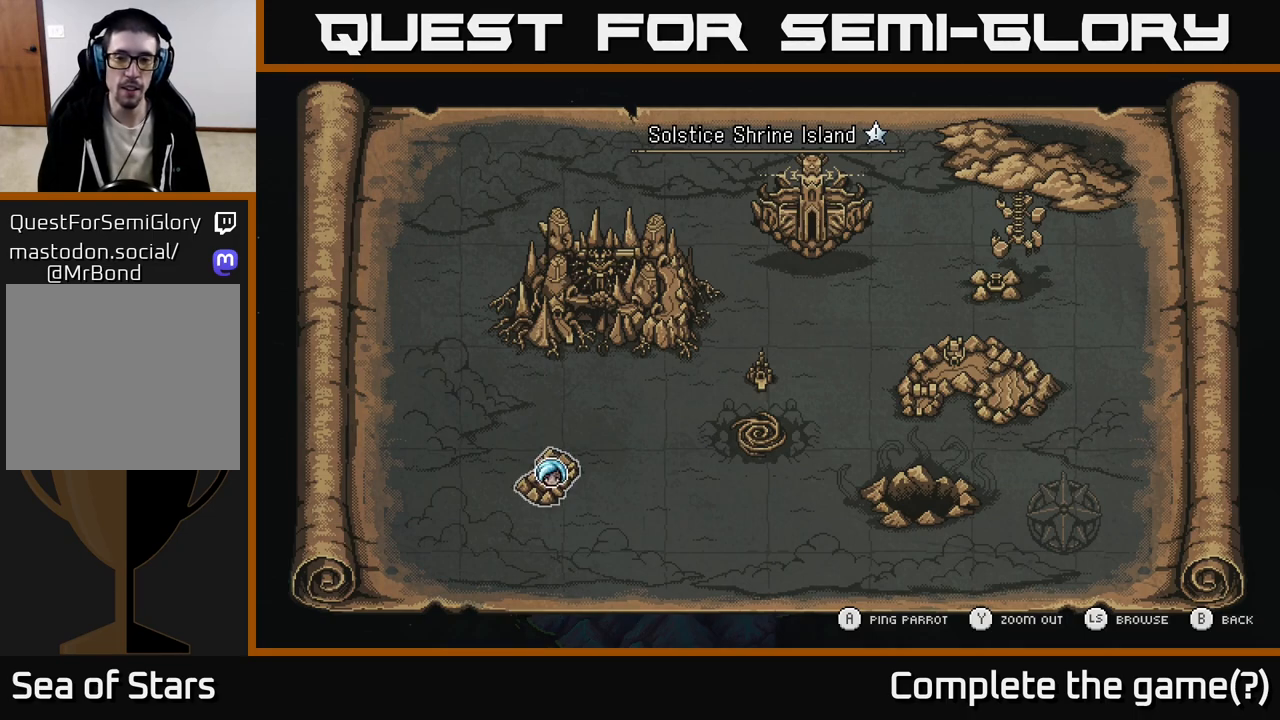
{"buttons": [], "left_stick": "center", "right_stick": "center", "events": []}
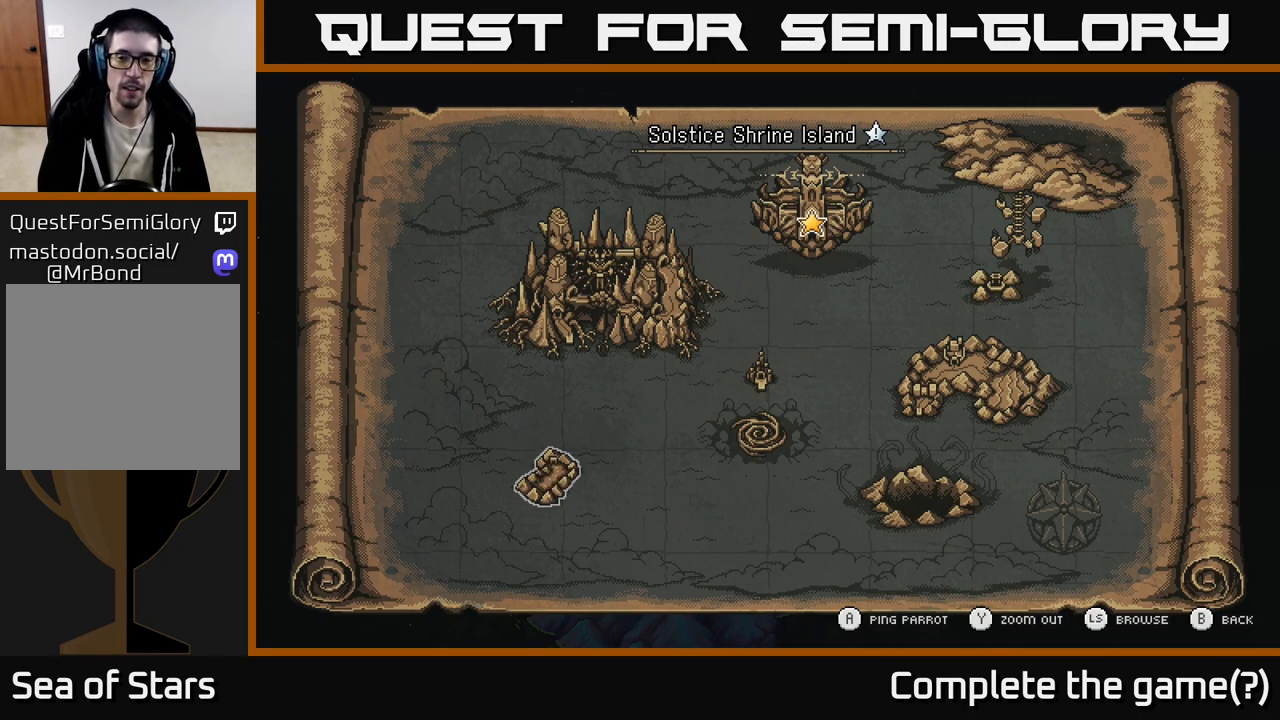
{"buttons": ["SELECT"], "left_stick": "center", "right_stick": "center", "events": [[400, "SELECT", "down"]]}
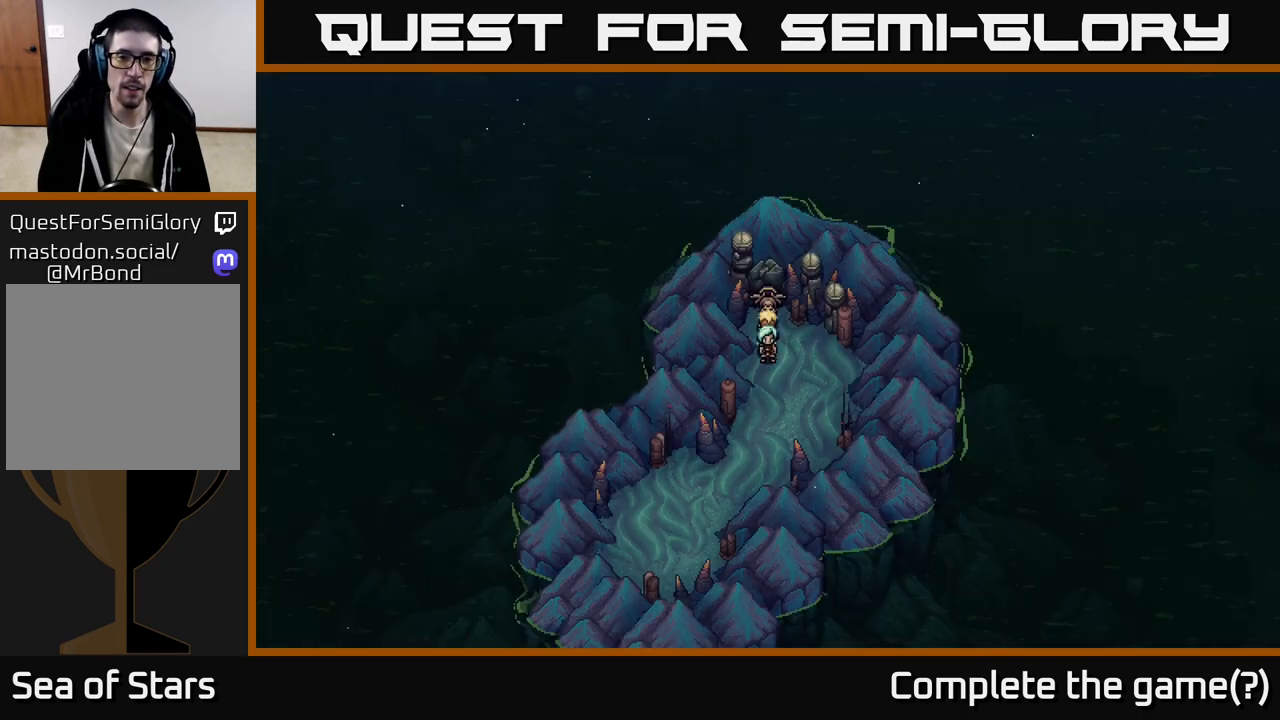
{"buttons": [], "left_stick": "center", "right_stick": "center", "events": [[17, "SELECT", "up"], [200, "A", "down"], [283, "A", "up"]]}
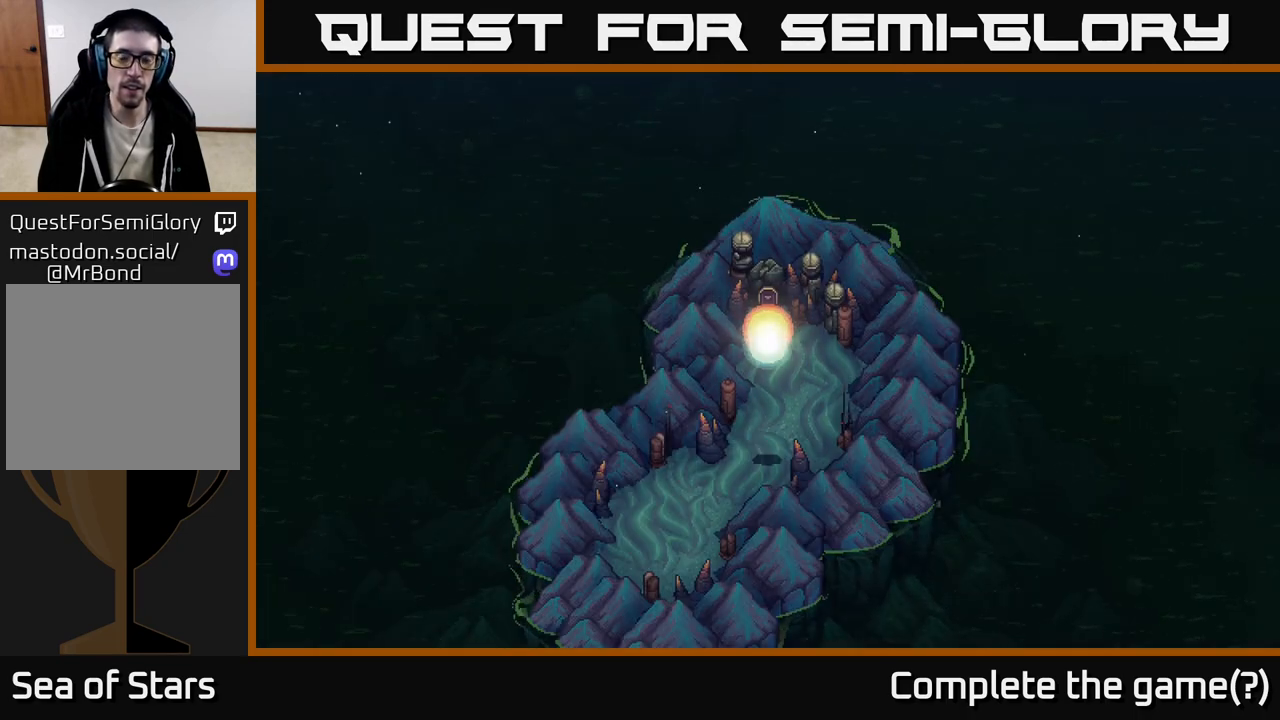
{"buttons": [], "left_stick": "up-left", "right_stick": "center", "events": [[150, "left_stick", "up-left"]]}
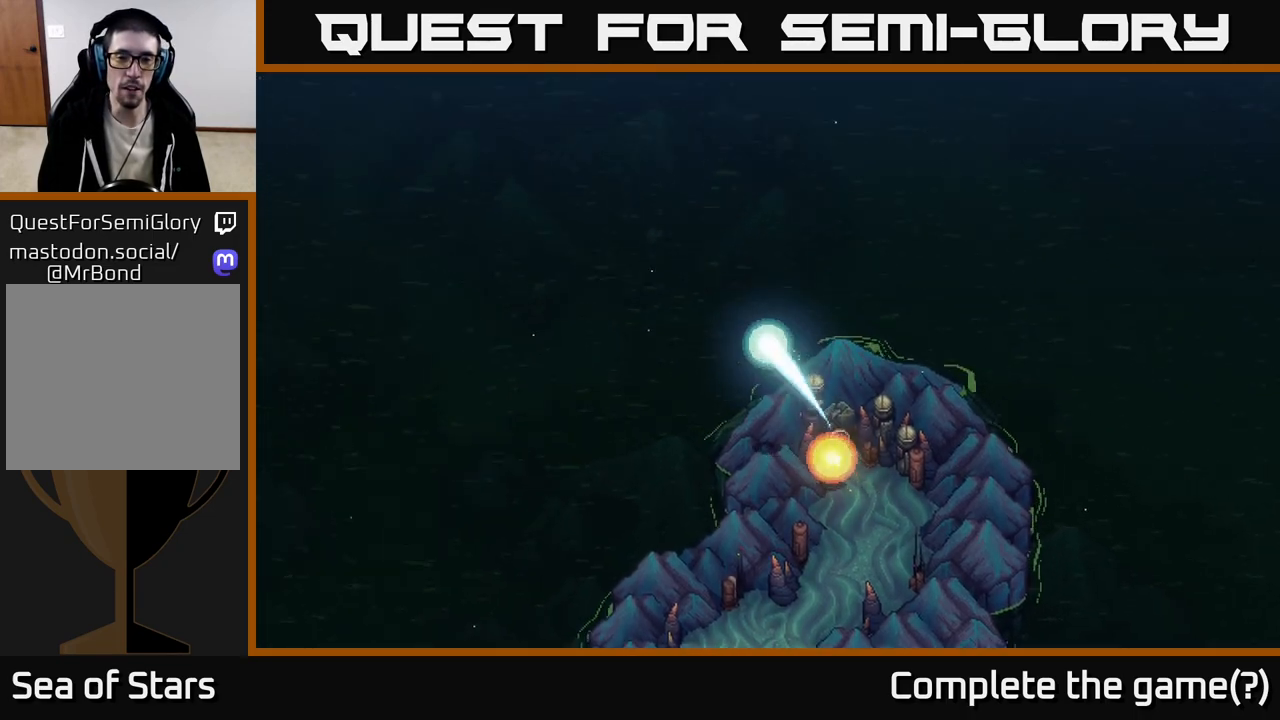
{"buttons": [], "left_stick": "up-left", "right_stick": "center", "events": []}
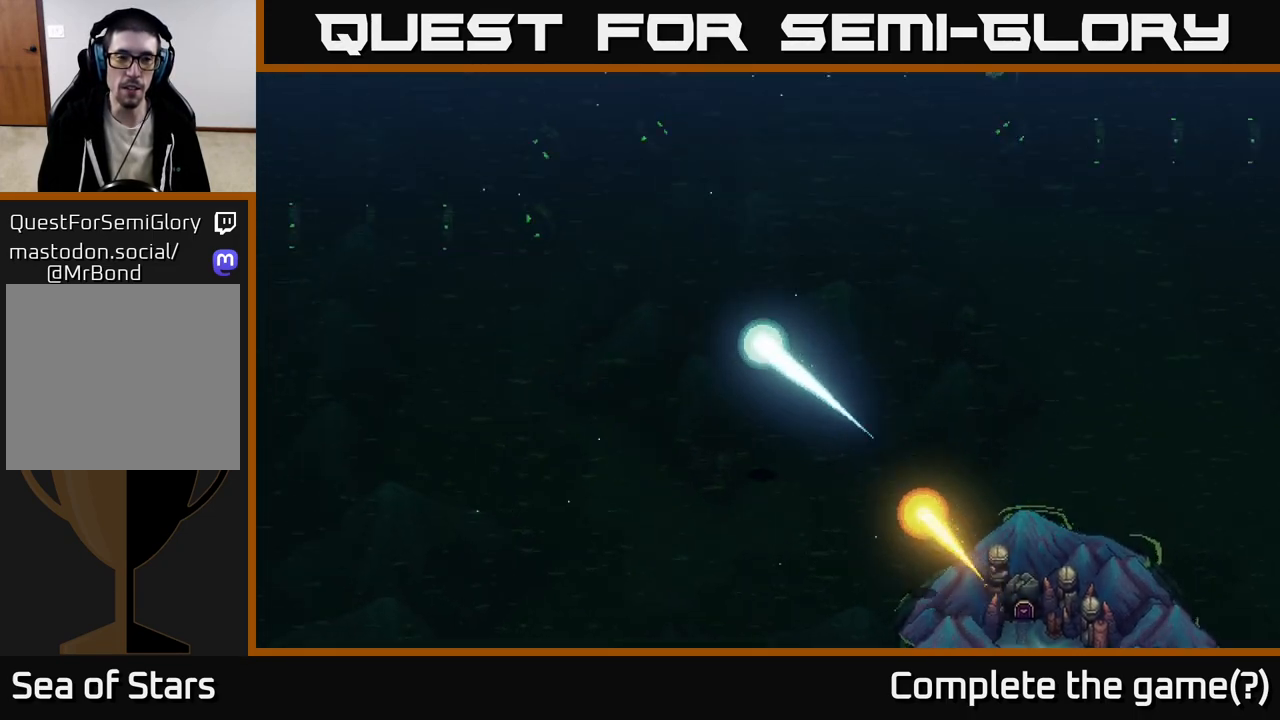
{"buttons": [], "left_stick": "up", "right_stick": "center", "events": [[33, "left_stick", "up"]]}
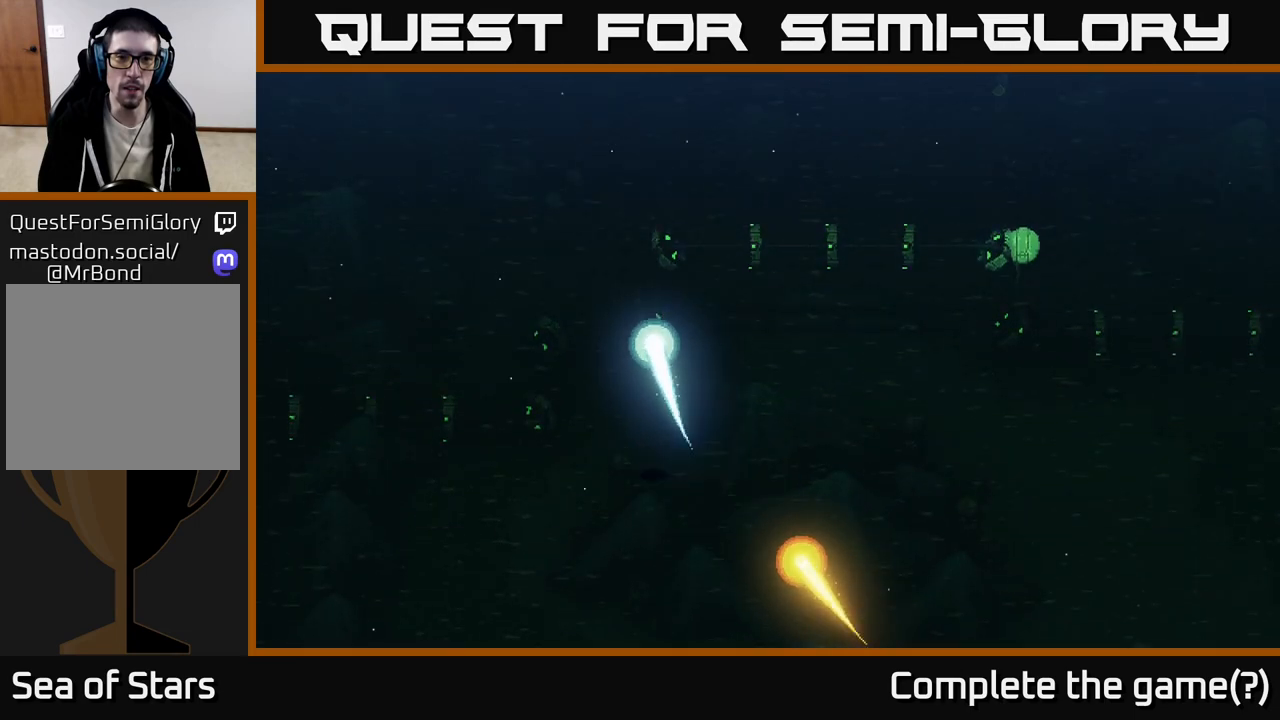
{"buttons": [], "left_stick": "center", "right_stick": "center", "events": [[67, "left_stick", "up-right"], [483, "left_stick", "center"]]}
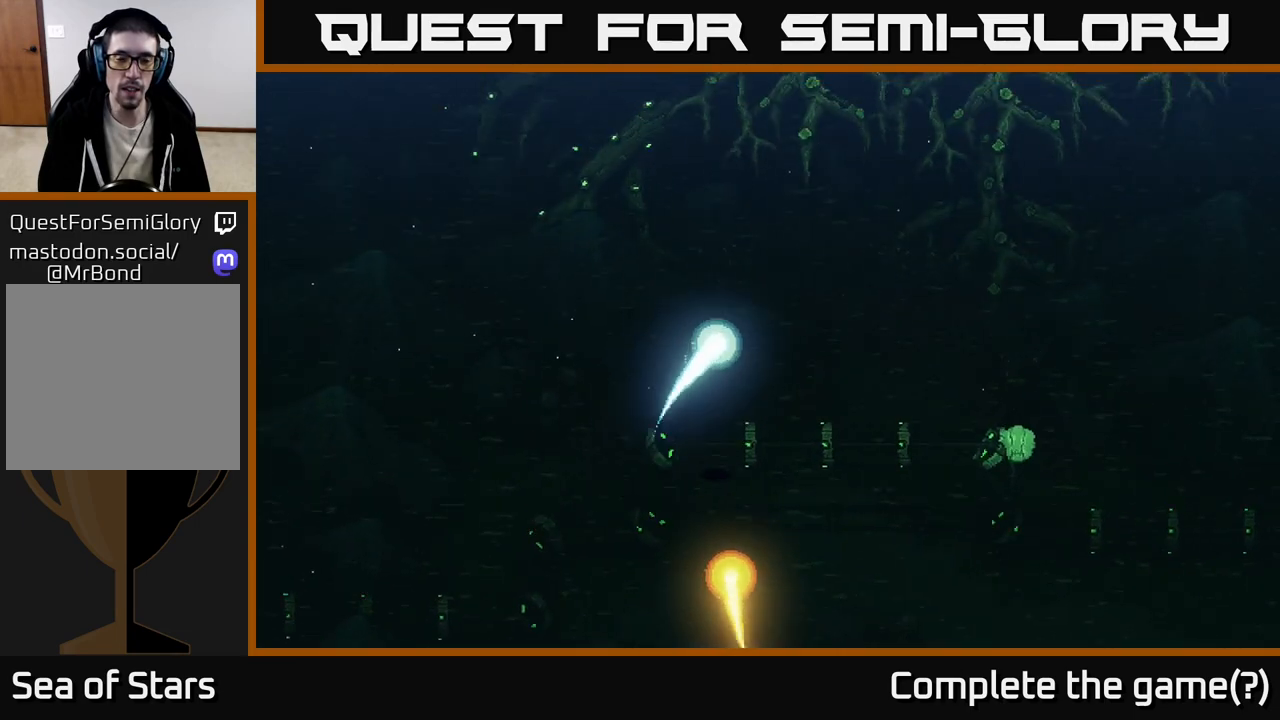
{"buttons": [], "left_stick": "up", "right_stick": "center", "events": [[250, "left_stick", "up"]]}
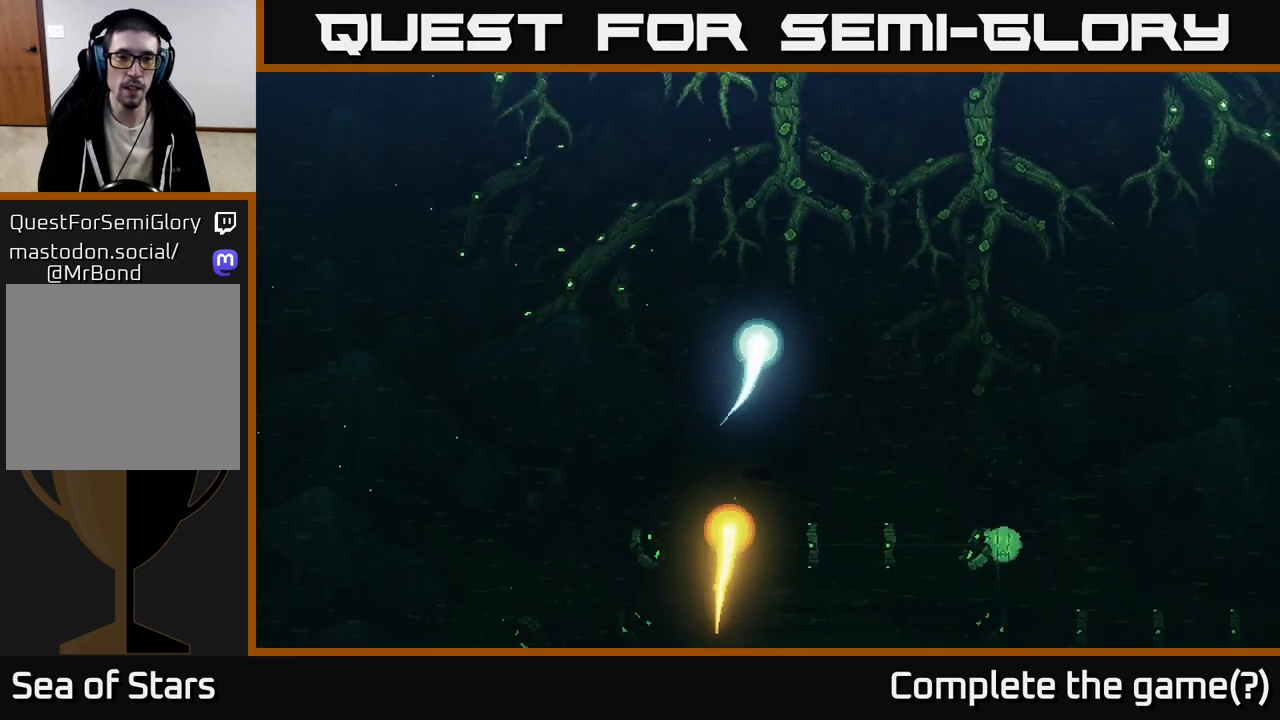
{"buttons": [], "left_stick": "up-left", "right_stick": "center", "events": [[133, "left_stick", "up-left"]]}
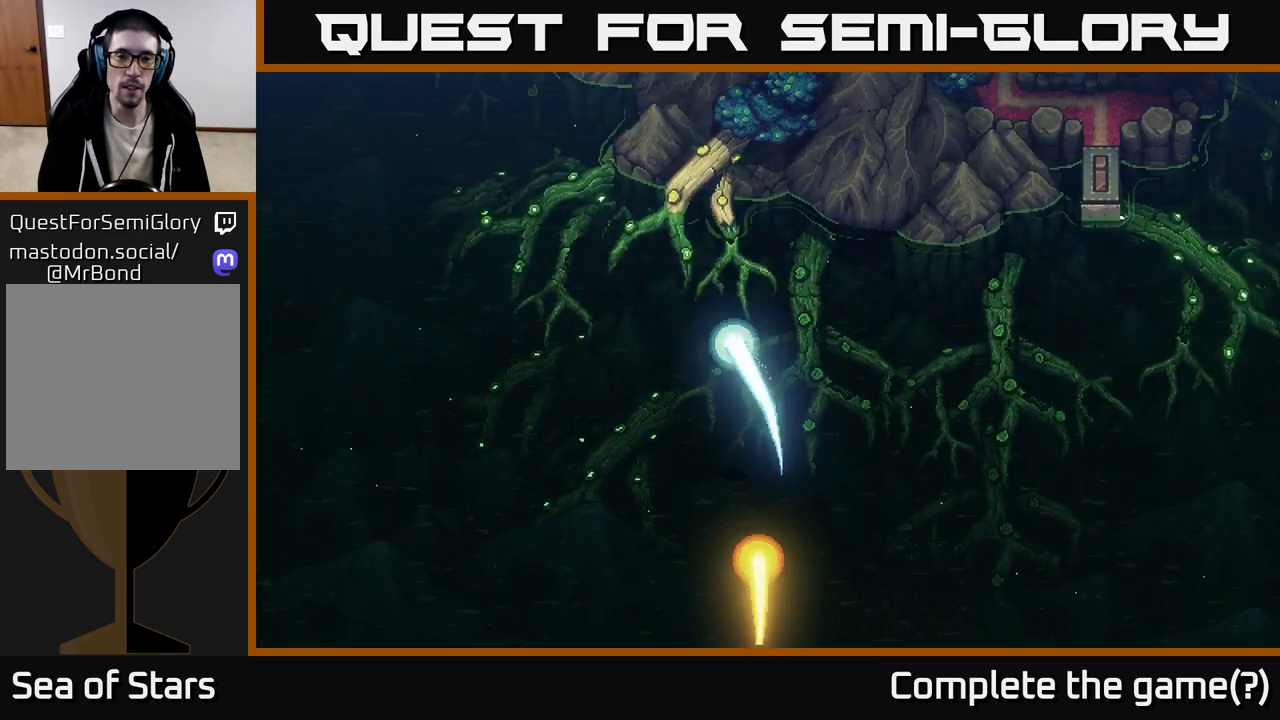
{"buttons": [], "left_stick": "up-left", "right_stick": "center", "events": []}
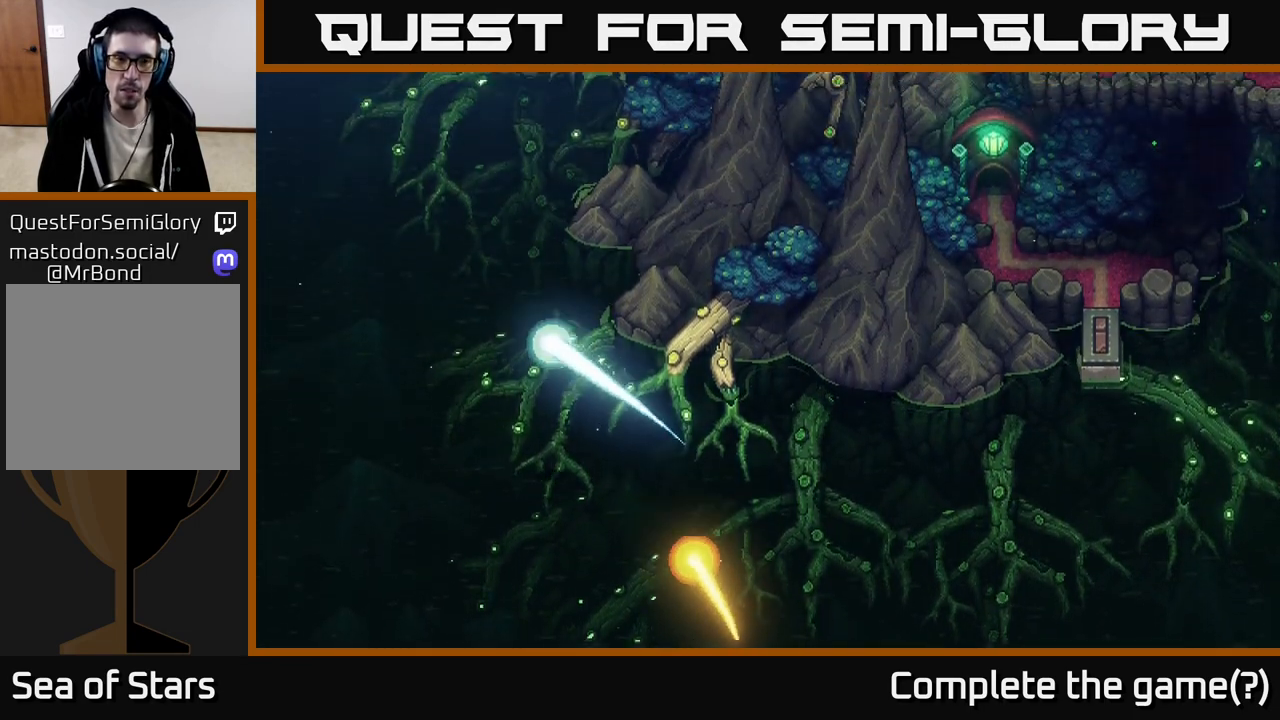
{"buttons": [], "left_stick": "up", "right_stick": "center", "events": [[300, "left_stick", "up"]]}
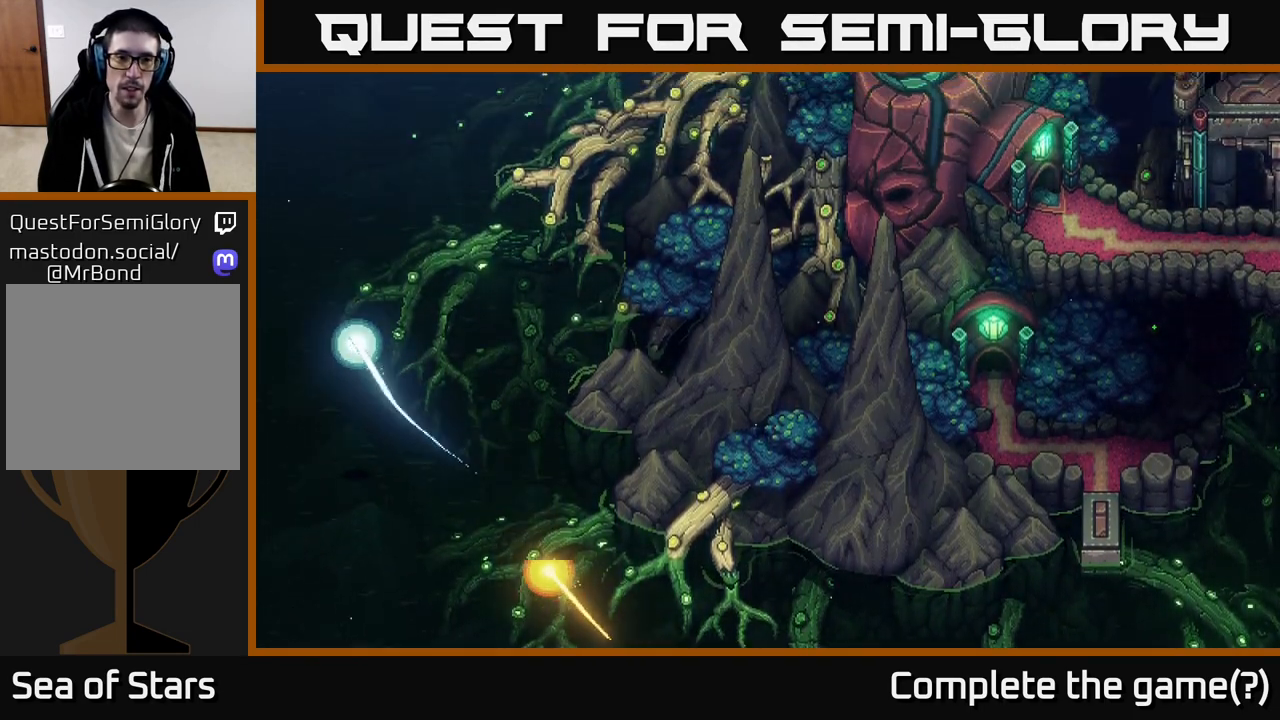
{"buttons": [], "left_stick": "up-right", "right_stick": "center", "events": [[150, "left_stick", "up-right"]]}
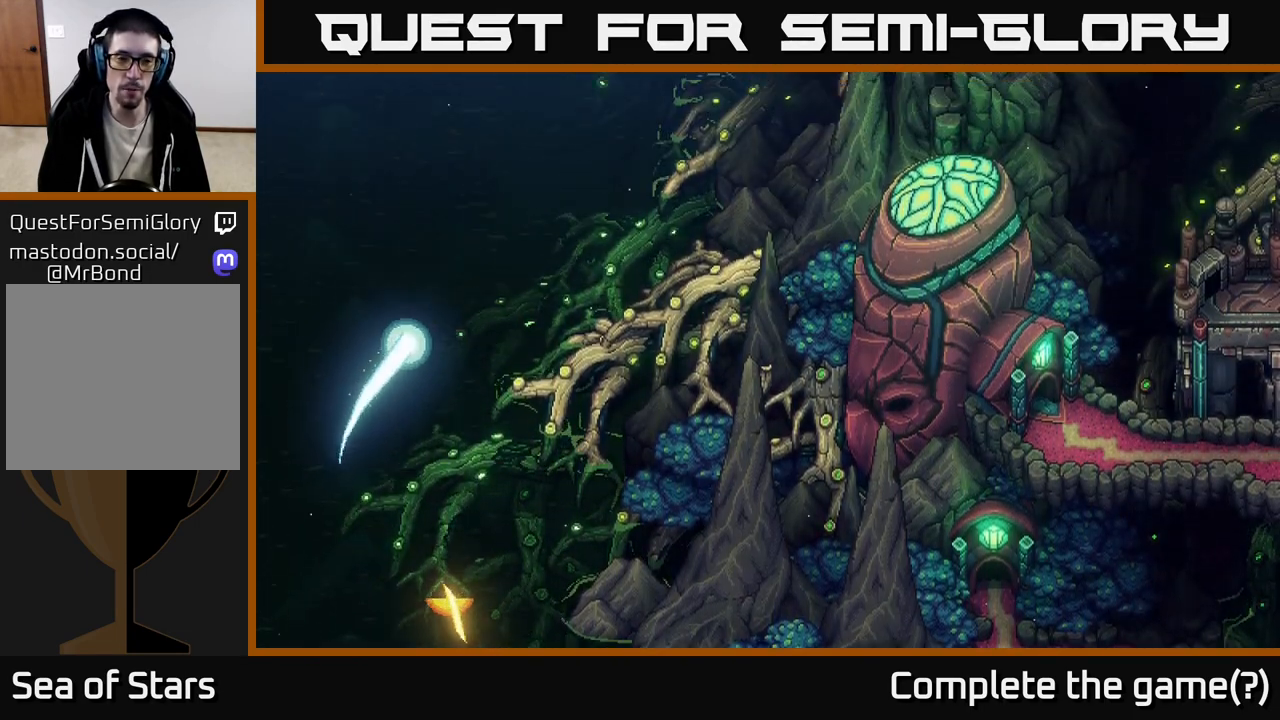
{"buttons": [], "left_stick": "up", "right_stick": "center", "events": [[333, "left_stick", "up"]]}
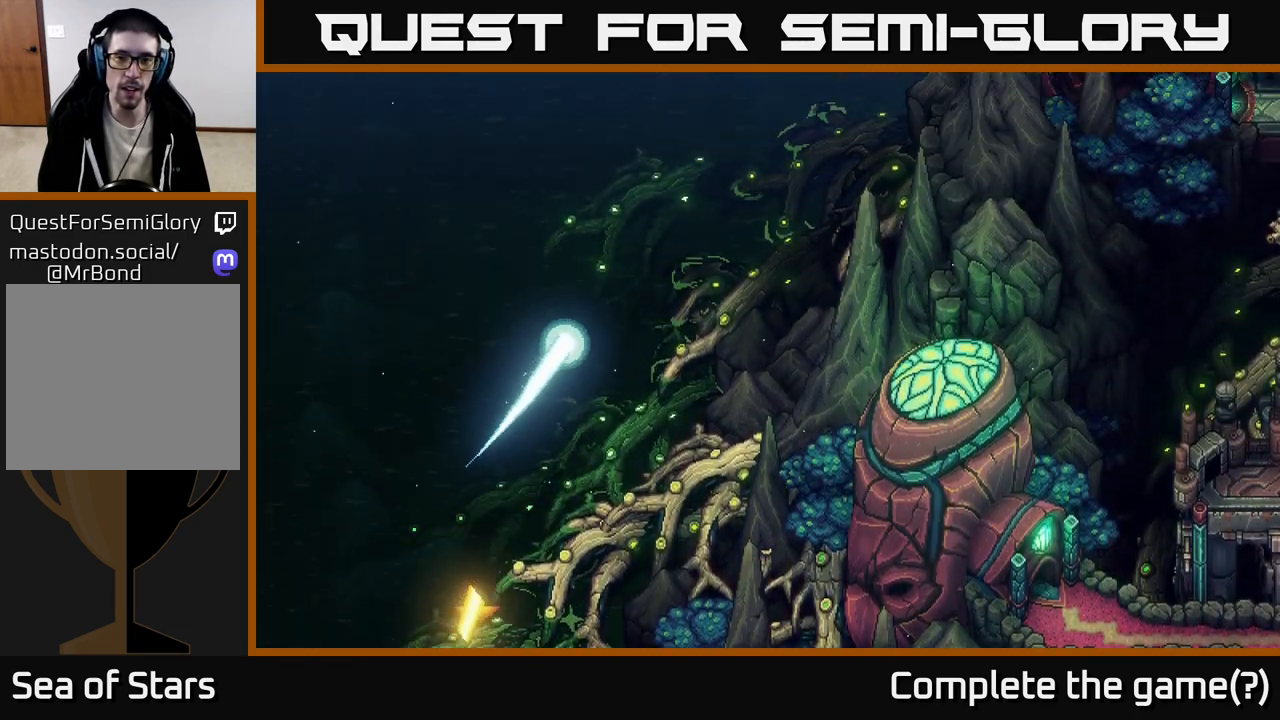
{"buttons": [], "left_stick": "up", "right_stick": "center", "events": []}
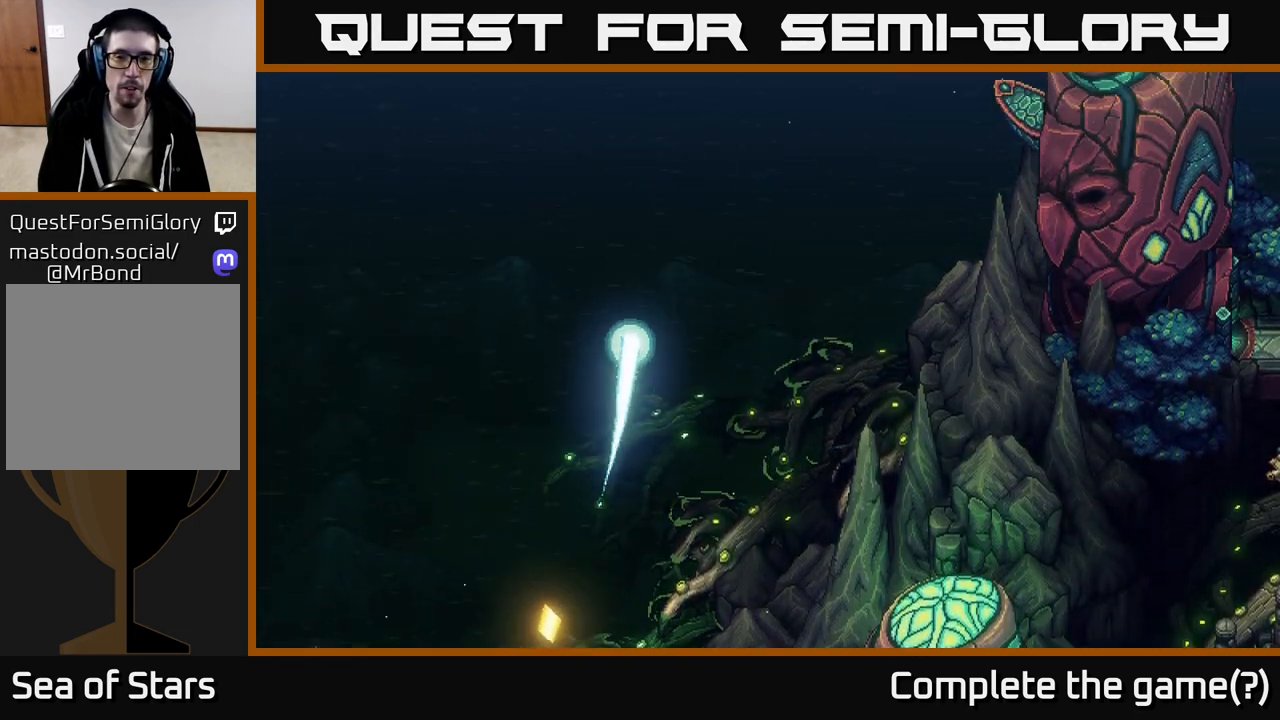
{"buttons": [], "left_stick": "up-right", "right_stick": "center", "events": [[183, "left_stick", "up-right"]]}
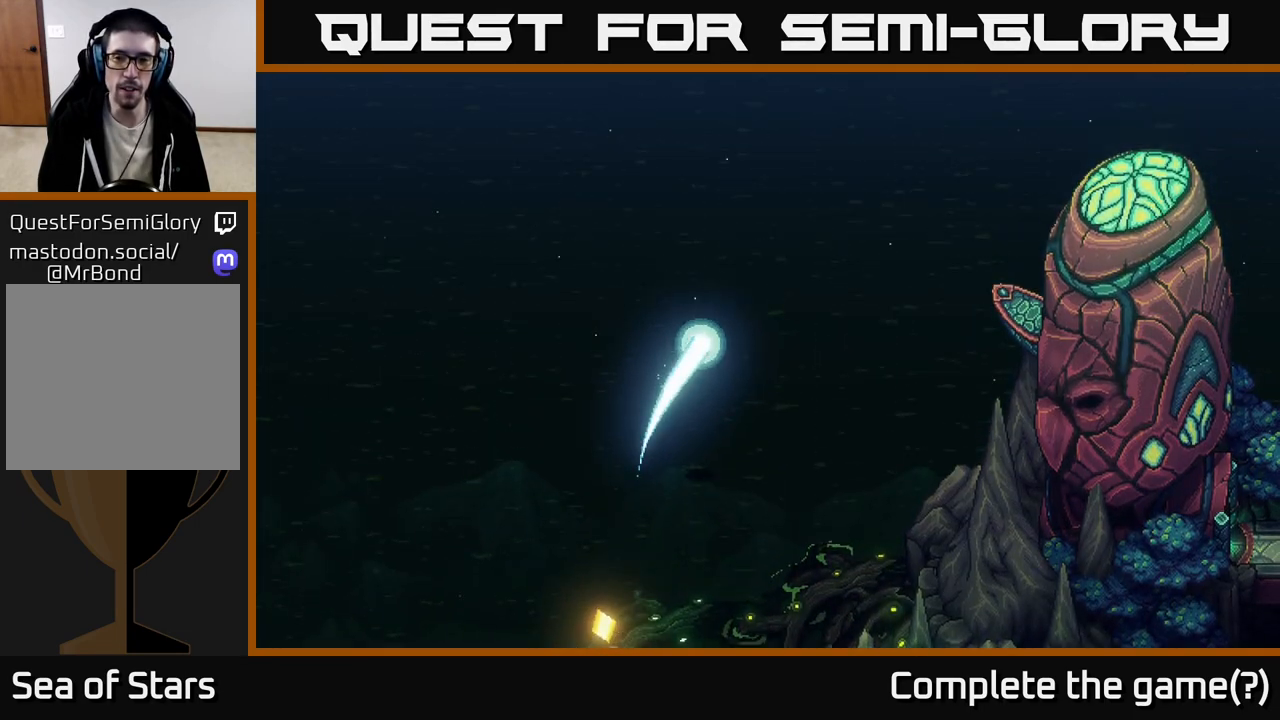
{"buttons": [], "left_stick": "up", "right_stick": "center", "events": [[500, "left_stick", "up"]]}
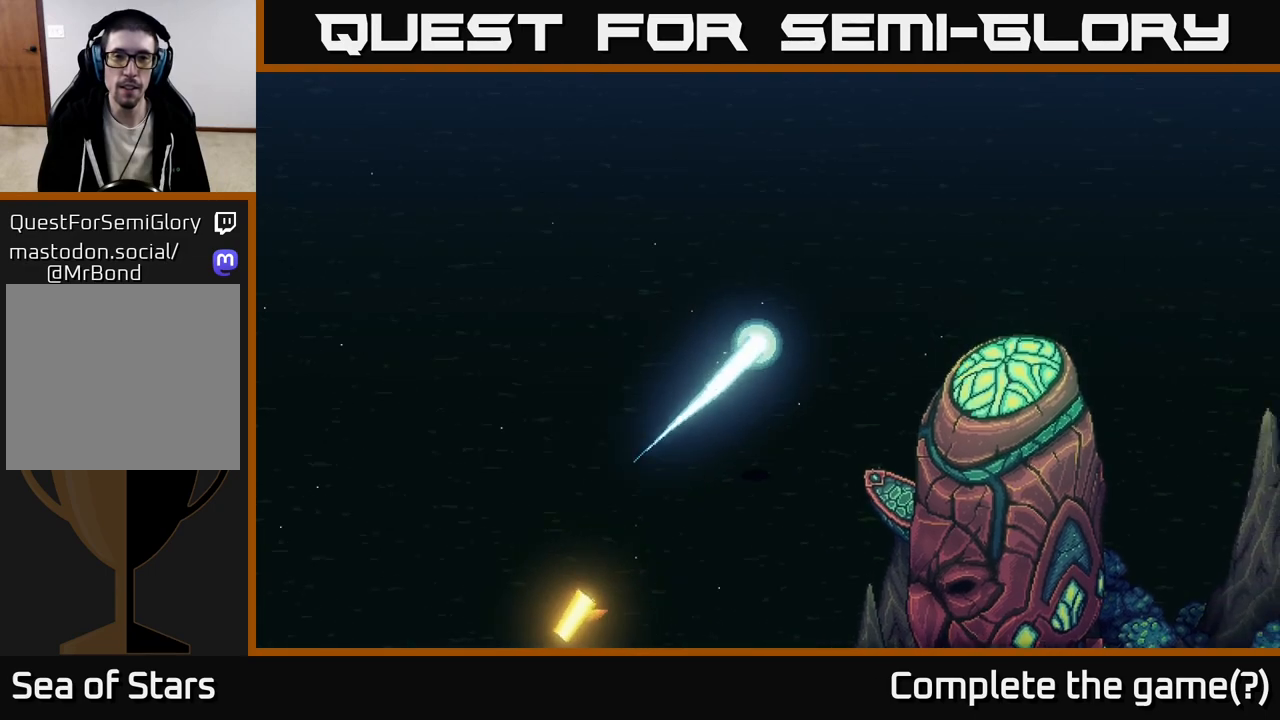
{"buttons": [], "left_stick": "up-left", "right_stick": "center", "events": [[217, "left_stick", "up-left"]]}